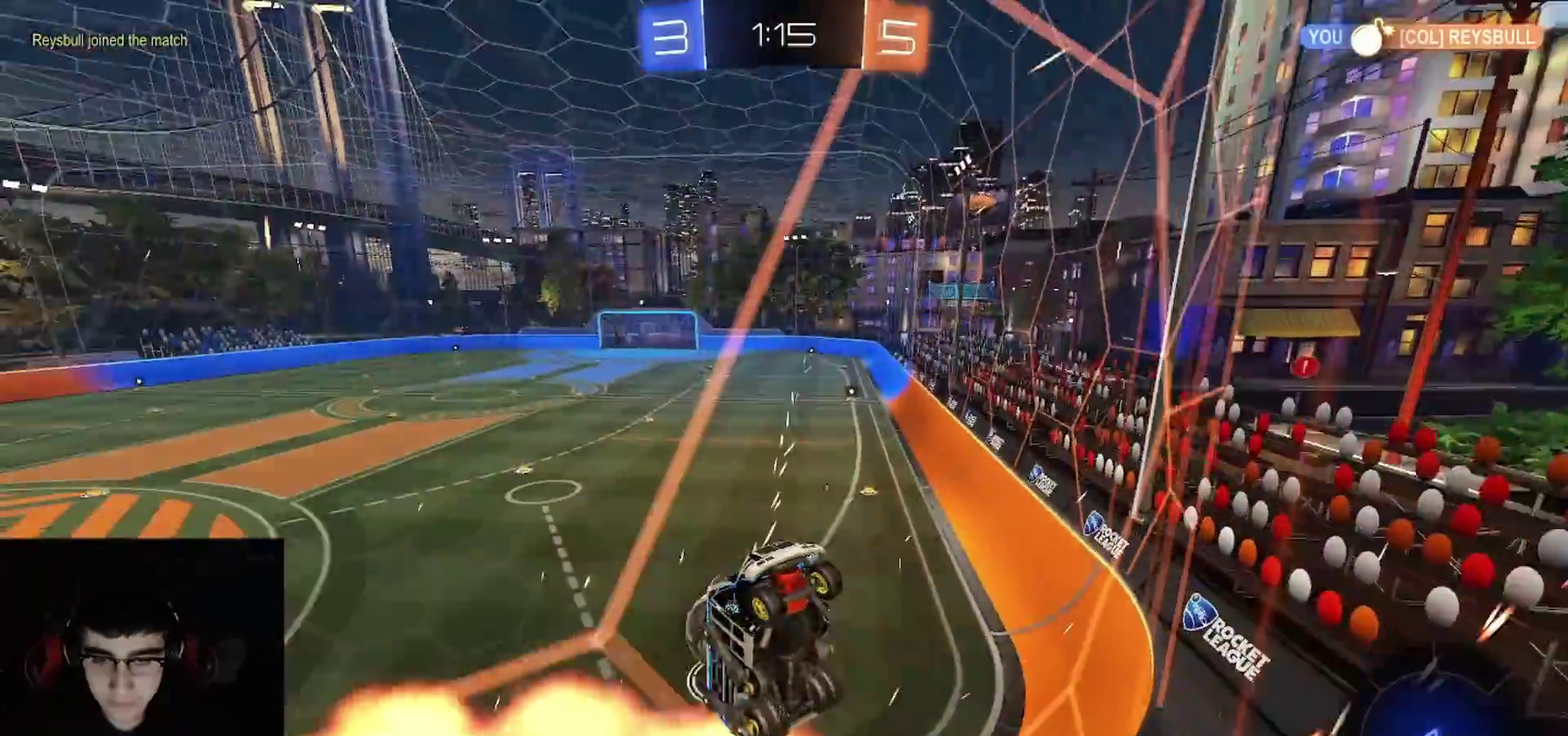
Gameplay with a controller (PlayStation layout); each line is a JSON object with the inputs held at the frame after it. "events" lists button and stick changes between this image and that frame as [ms after this image, input, new state], when the widget could be followed in between. Not read: L1.
{"buttons": ["CROSS", "R2"], "left_stick": "center", "right_stick": "center", "events": [[17, "R1", "down"], [17, "left_stick", "center"], [83, "R1", "up"], [200, "R1", "down"], [250, "CROSS", "down"], [267, "R1", "up"], [267, "left_stick", "down-right"], [333, "R1", "down"], [417, "CROSS", "up"], [417, "L2", "up"], [417, "R1", "up"], [417, "left_stick", "center"], [467, "CROSS", "down"], [467, "R2", "down"]]}
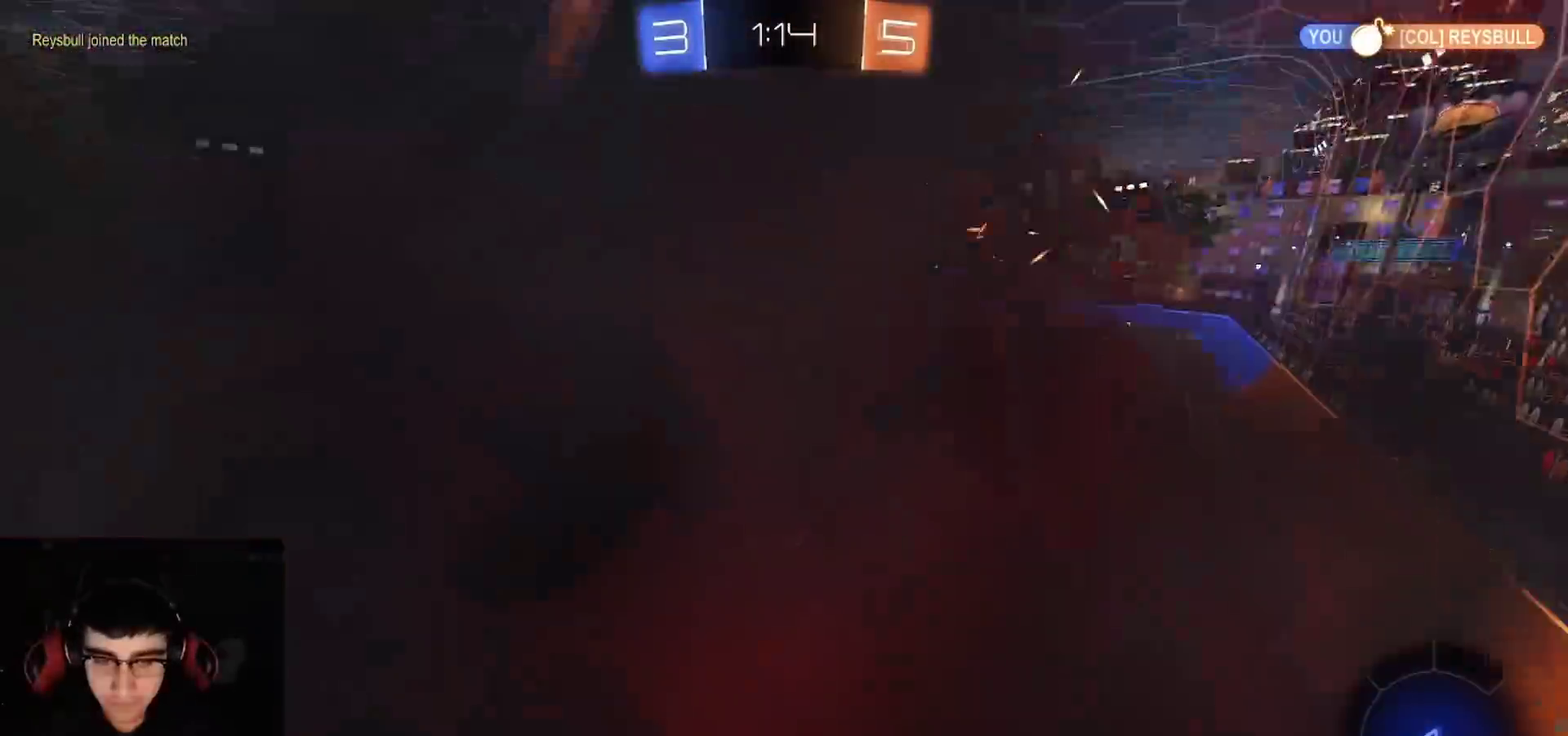
{"buttons": ["R1", "R2"], "left_stick": "center", "right_stick": "center", "events": [[17, "left_stick", "down-right"], [83, "CIRCLE", "down"], [83, "CROSS", "up"], [83, "left_stick", "right"], [167, "left_stick", "down-left"], [250, "left_stick", "up-right"], [333, "left_stick", "center"], [433, "R1", "down"], [483, "CIRCLE", "up"]]}
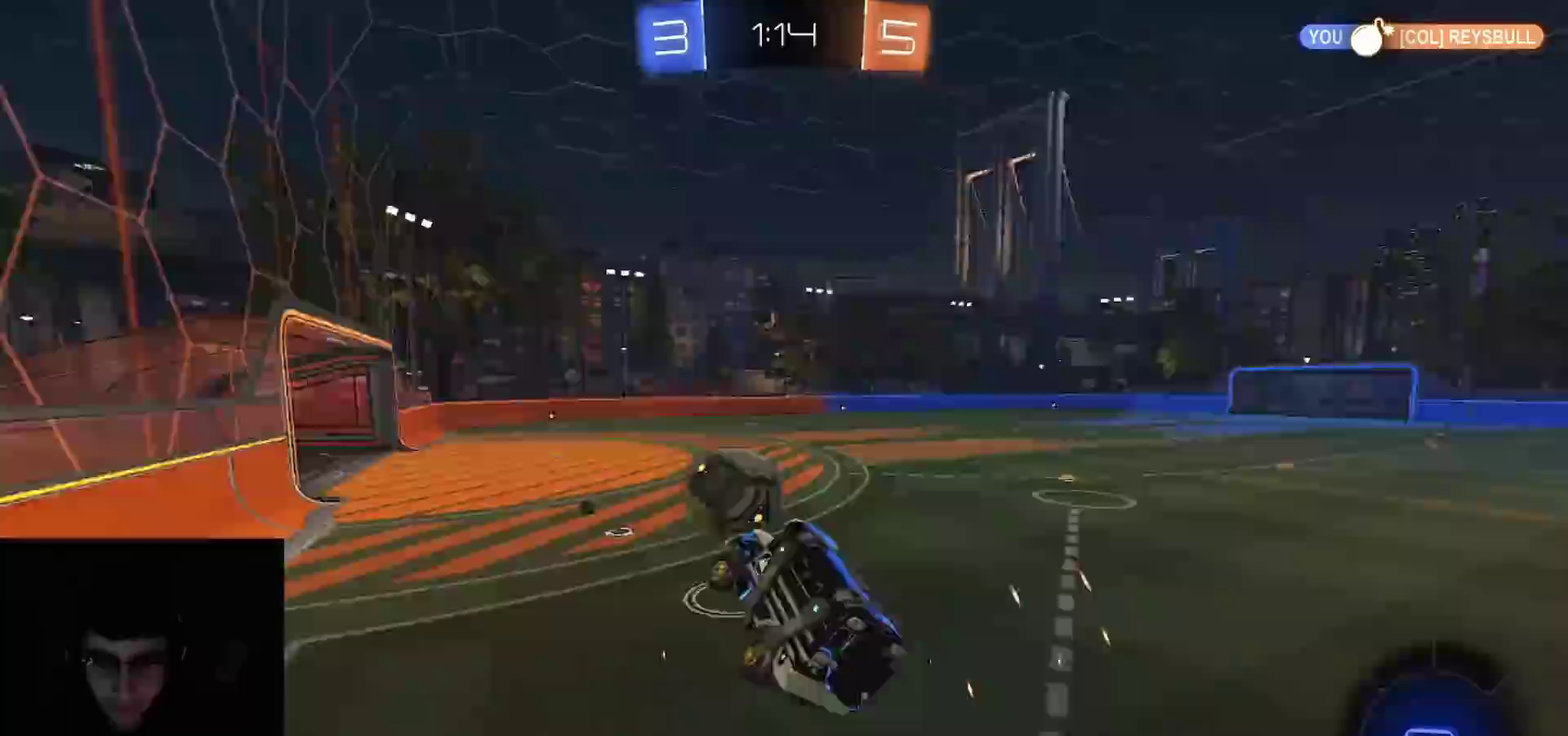
{"buttons": ["R2"], "left_stick": "center", "right_stick": "center", "events": [[83, "R1", "up"], [233, "left_stick", "up-left"], [500, "left_stick", "center"]]}
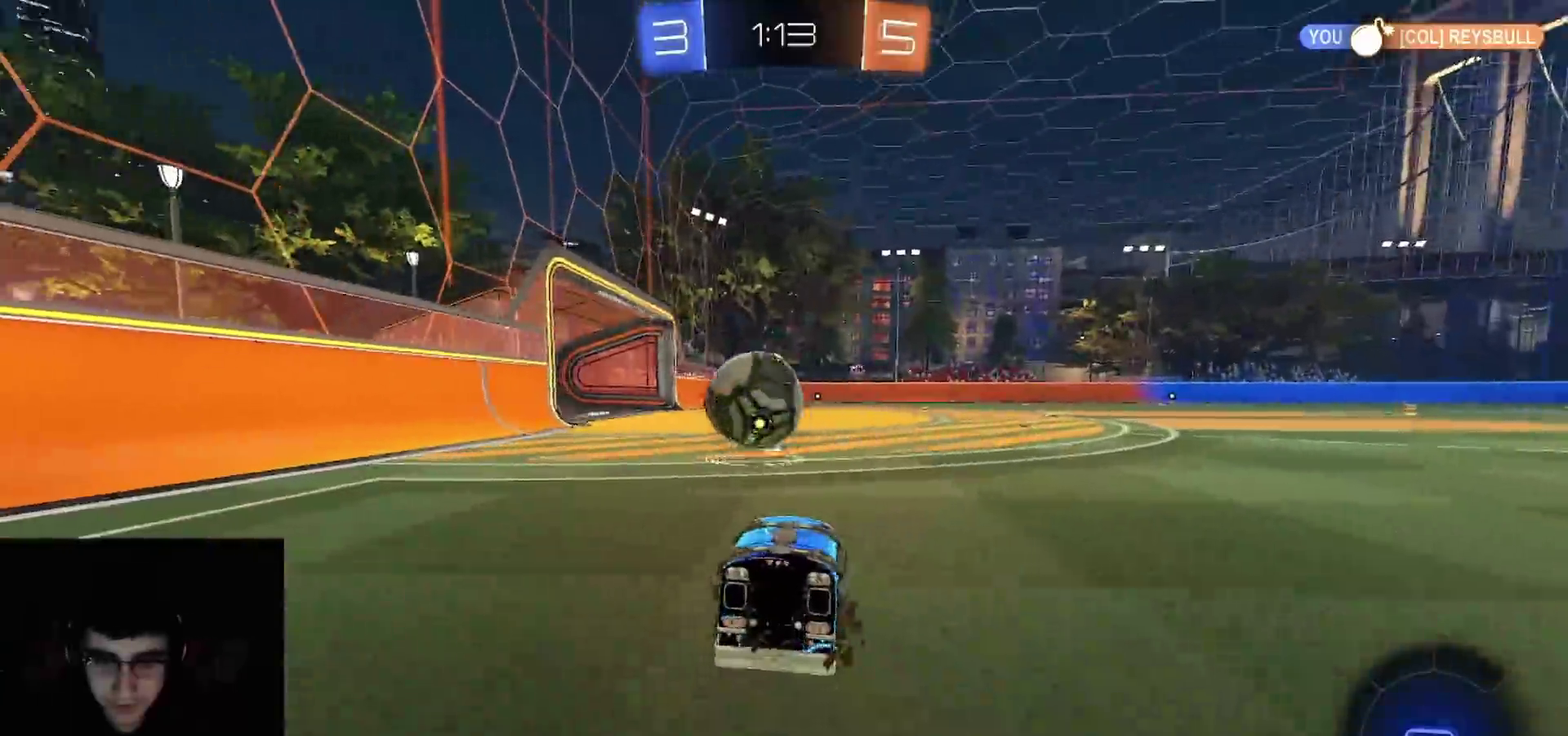
{"buttons": ["R2"], "left_stick": "center", "right_stick": "center", "events": []}
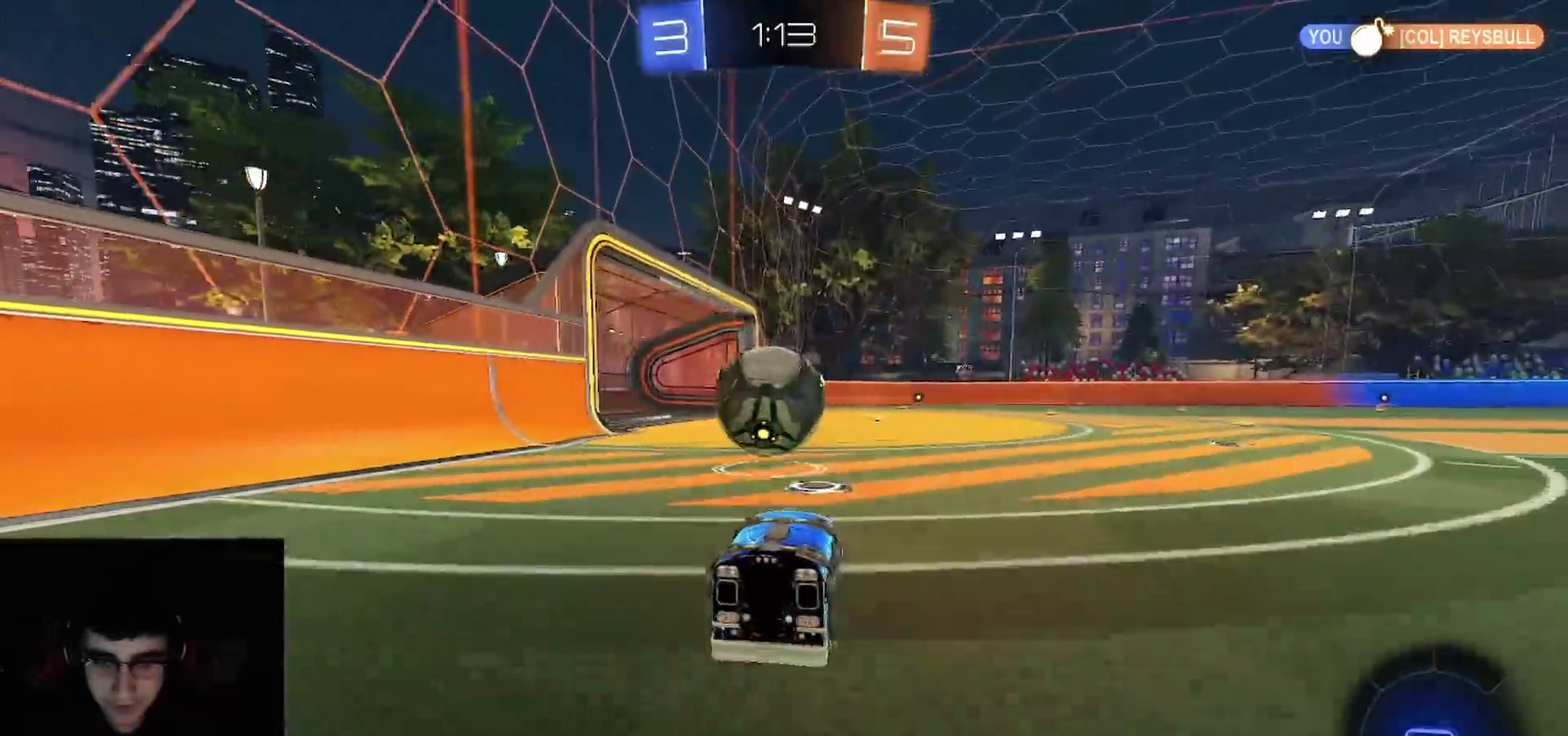
{"buttons": ["R2"], "left_stick": "center", "right_stick": "center", "events": [[283, "left_stick", "left"], [333, "left_stick", "center"]]}
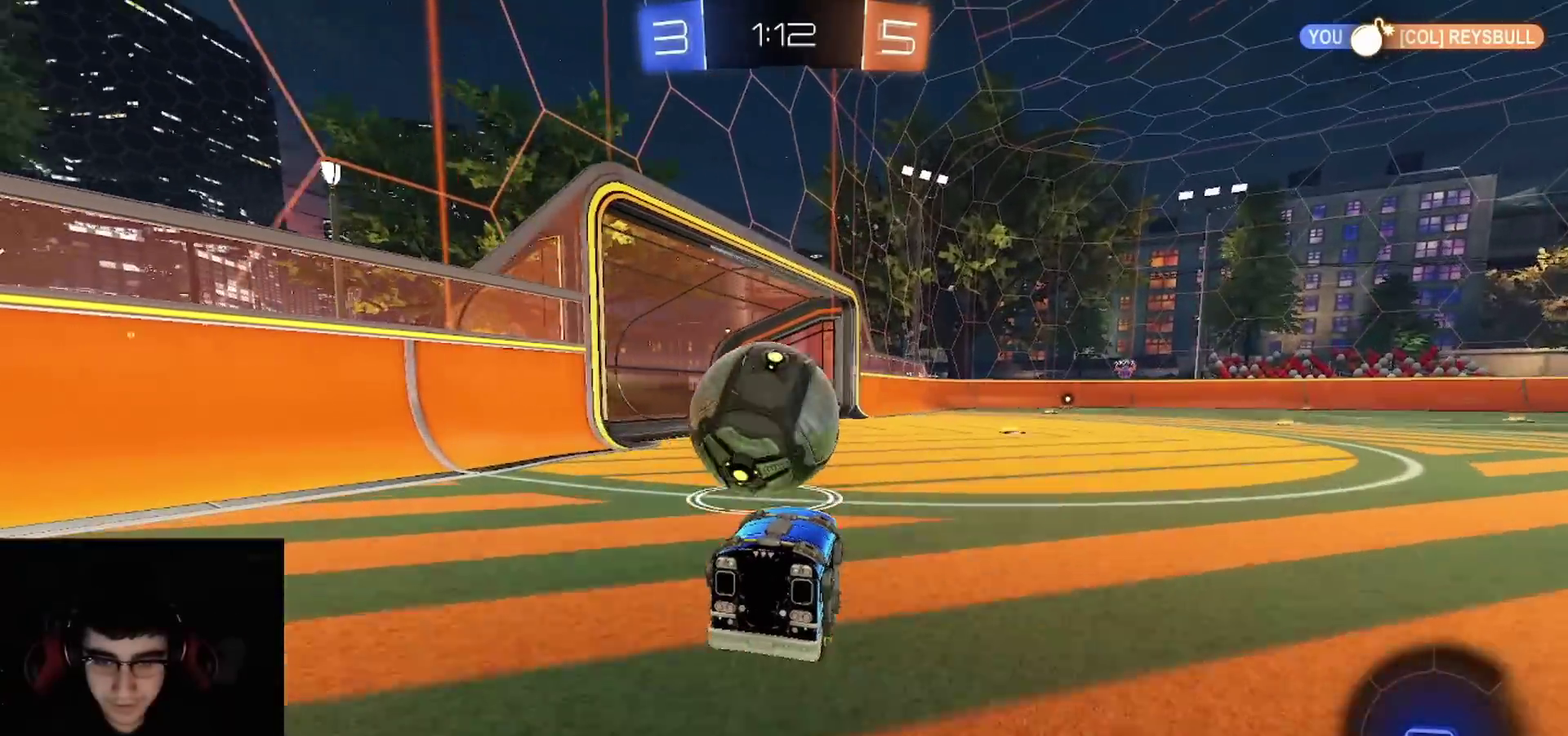
{"buttons": ["CIRCLE", "R2"], "left_stick": "down", "right_stick": "center", "events": [[100, "CROSS", "down"], [150, "left_stick", "up-left"], [250, "left_stick", "down"], [267, "CIRCLE", "down"], [350, "CROSS", "up"]]}
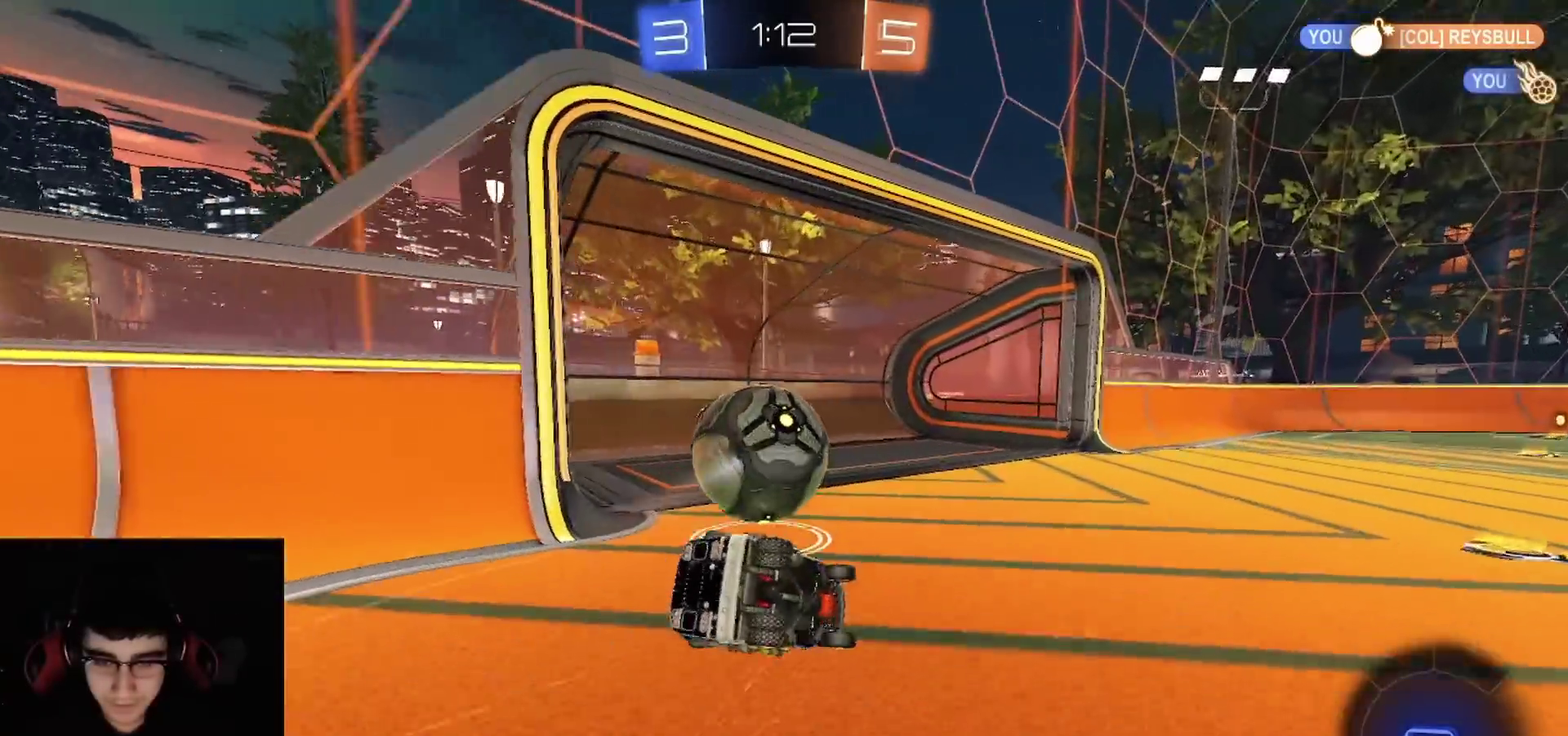
{"buttons": ["CIRCLE", "TRIANGLE", "R2"], "left_stick": "down", "right_stick": "center", "events": [[417, "TRIANGLE", "down"]]}
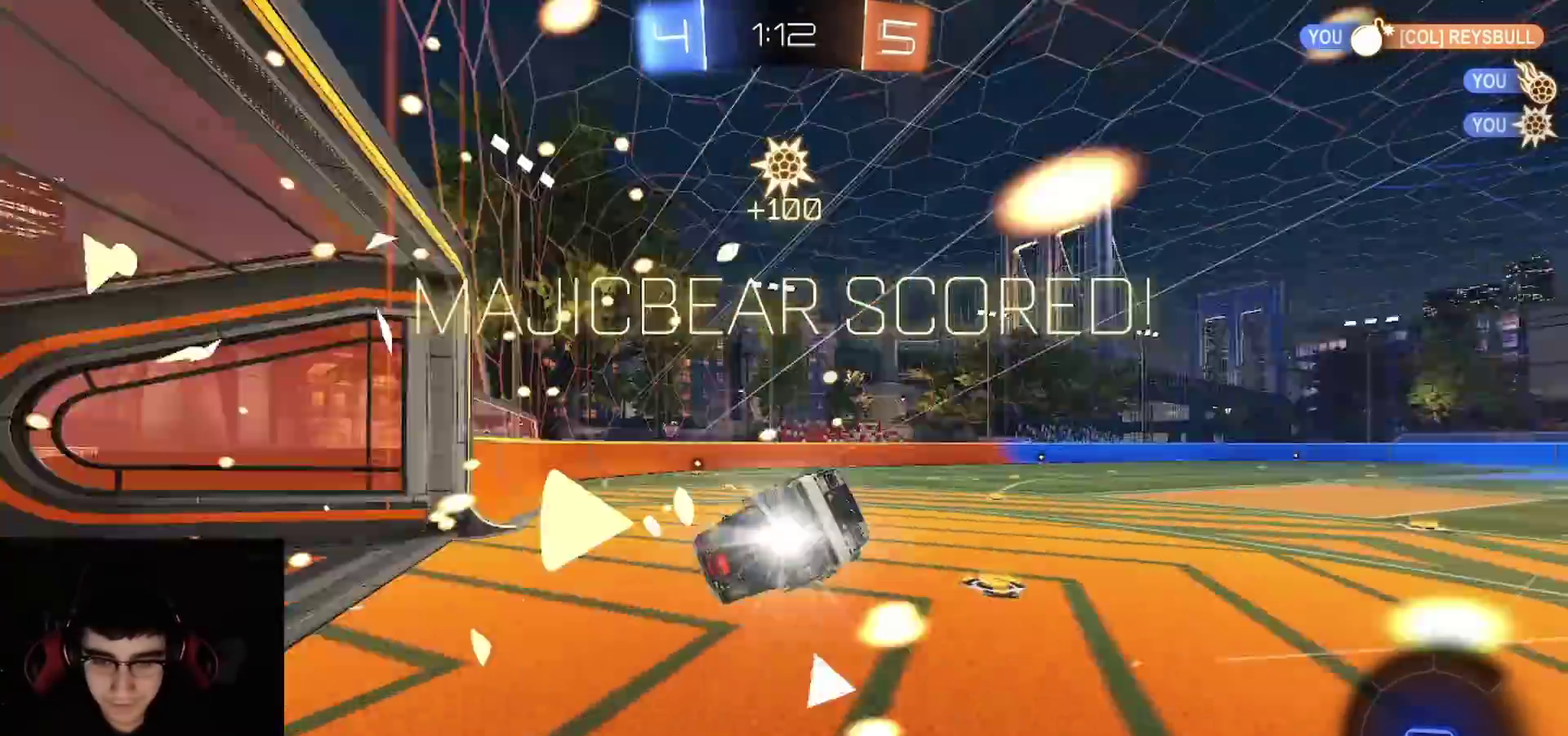
{"buttons": ["CIRCLE", "R2"], "left_stick": "up-right", "right_stick": "center", "events": [[33, "TRIANGLE", "up"], [350, "CIRCLE", "up"], [383, "left_stick", "down-right"], [450, "left_stick", "up-right"], [483, "CIRCLE", "down"]]}
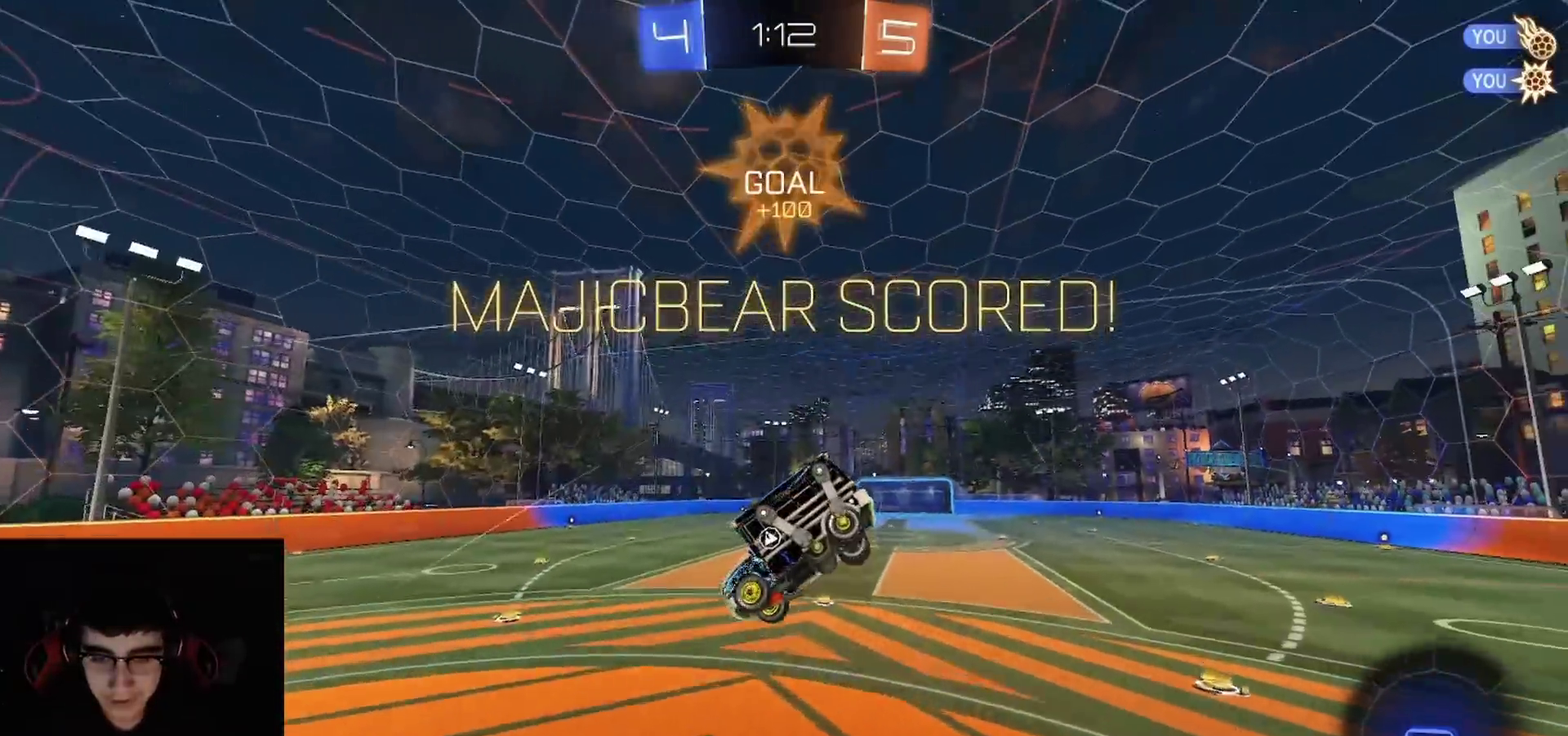
{"buttons": ["CIRCLE", "R1", "R2"], "left_stick": "up-left", "right_stick": "center", "events": [[217, "R1", "down"], [233, "CROSS", "down"], [283, "left_stick", "up"], [417, "CROSS", "up"], [433, "left_stick", "up-left"]]}
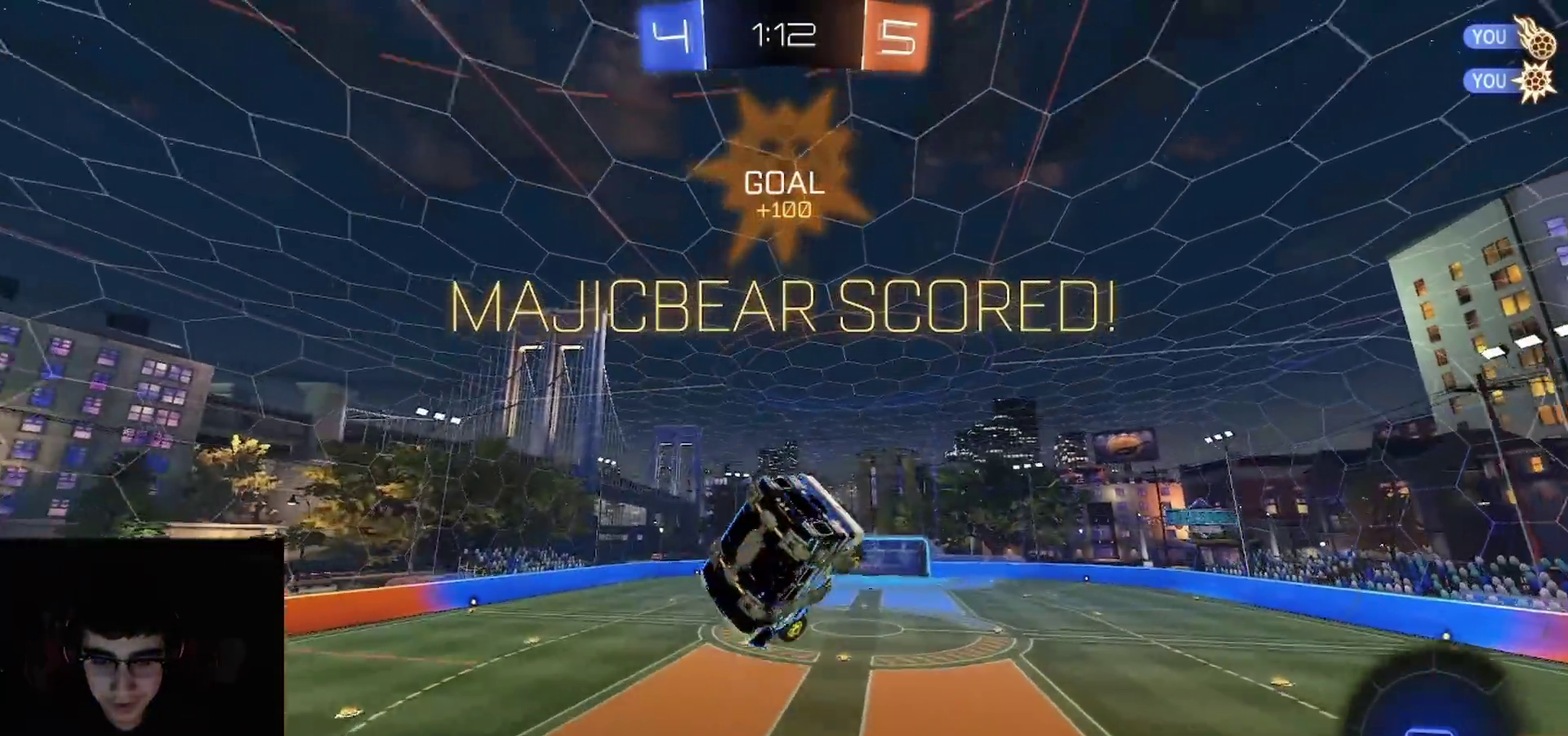
{"buttons": ["CIRCLE", "R1", "R2"], "left_stick": "right", "right_stick": "center"}
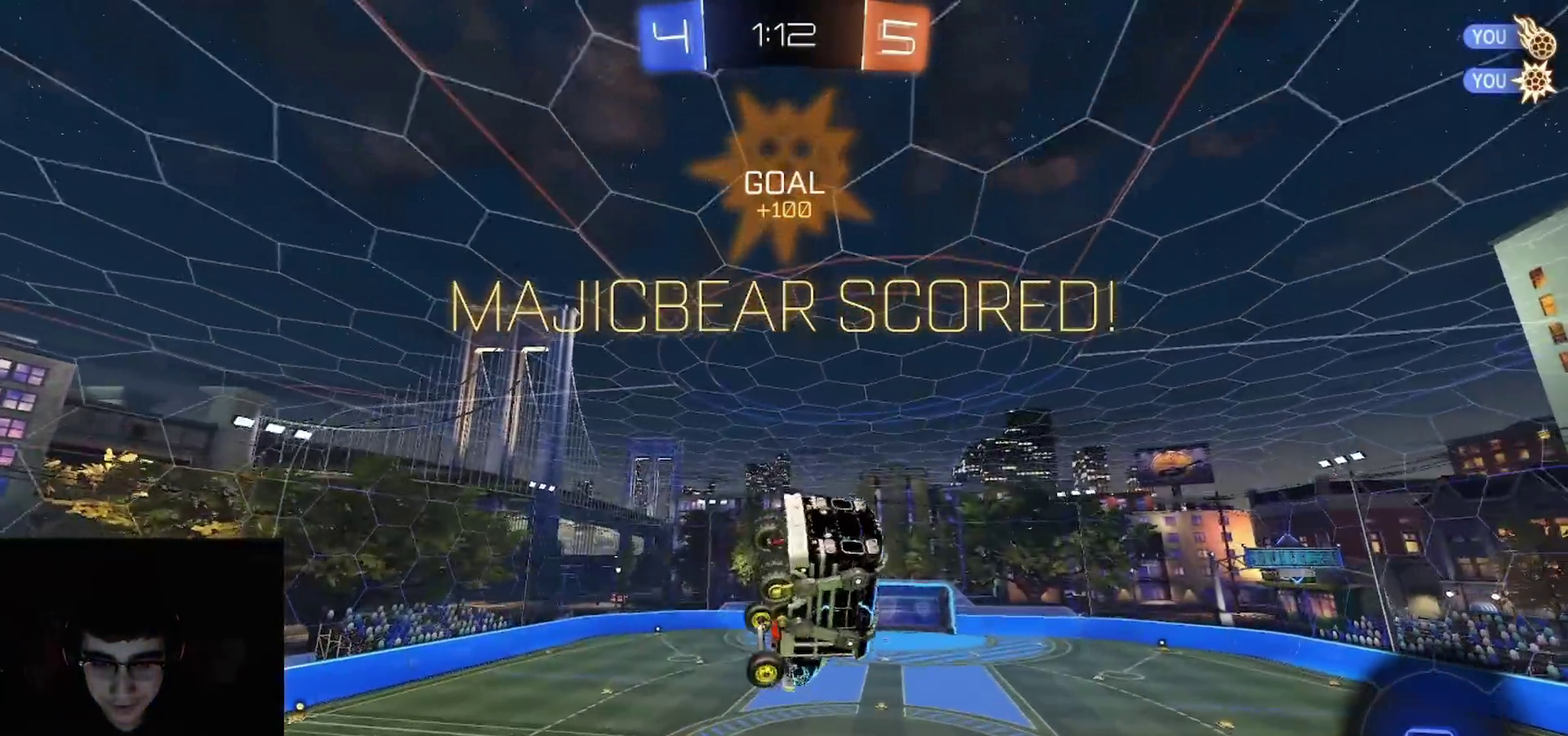
{"buttons": [], "left_stick": "center", "right_stick": "center", "events": [[17, "left_stick", "up-right"], [100, "R1", "up"], [150, "R2", "up"], [150, "left_stick", "center"], [300, "CIRCLE", "up"]]}
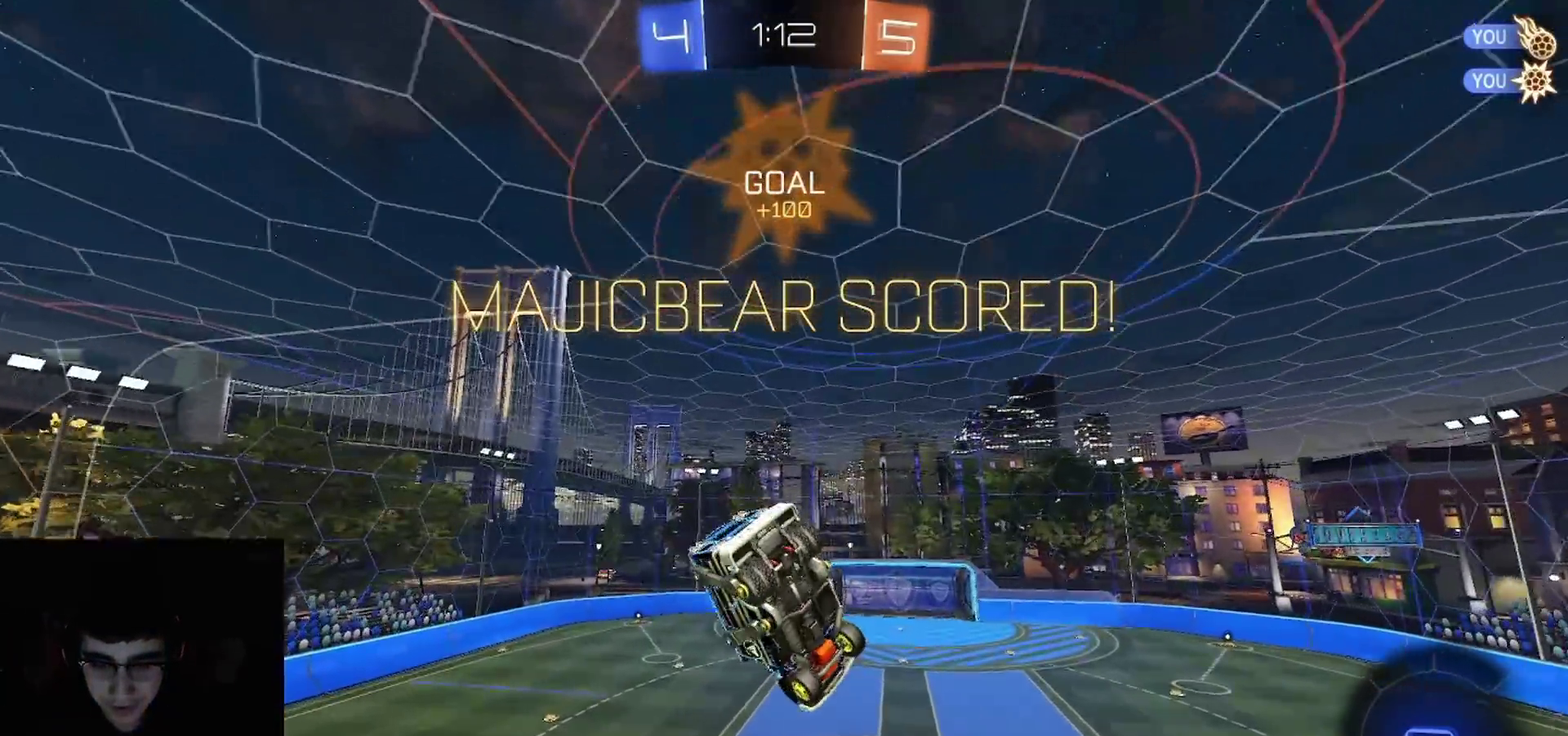
{"buttons": [], "left_stick": "center", "right_stick": "center", "events": []}
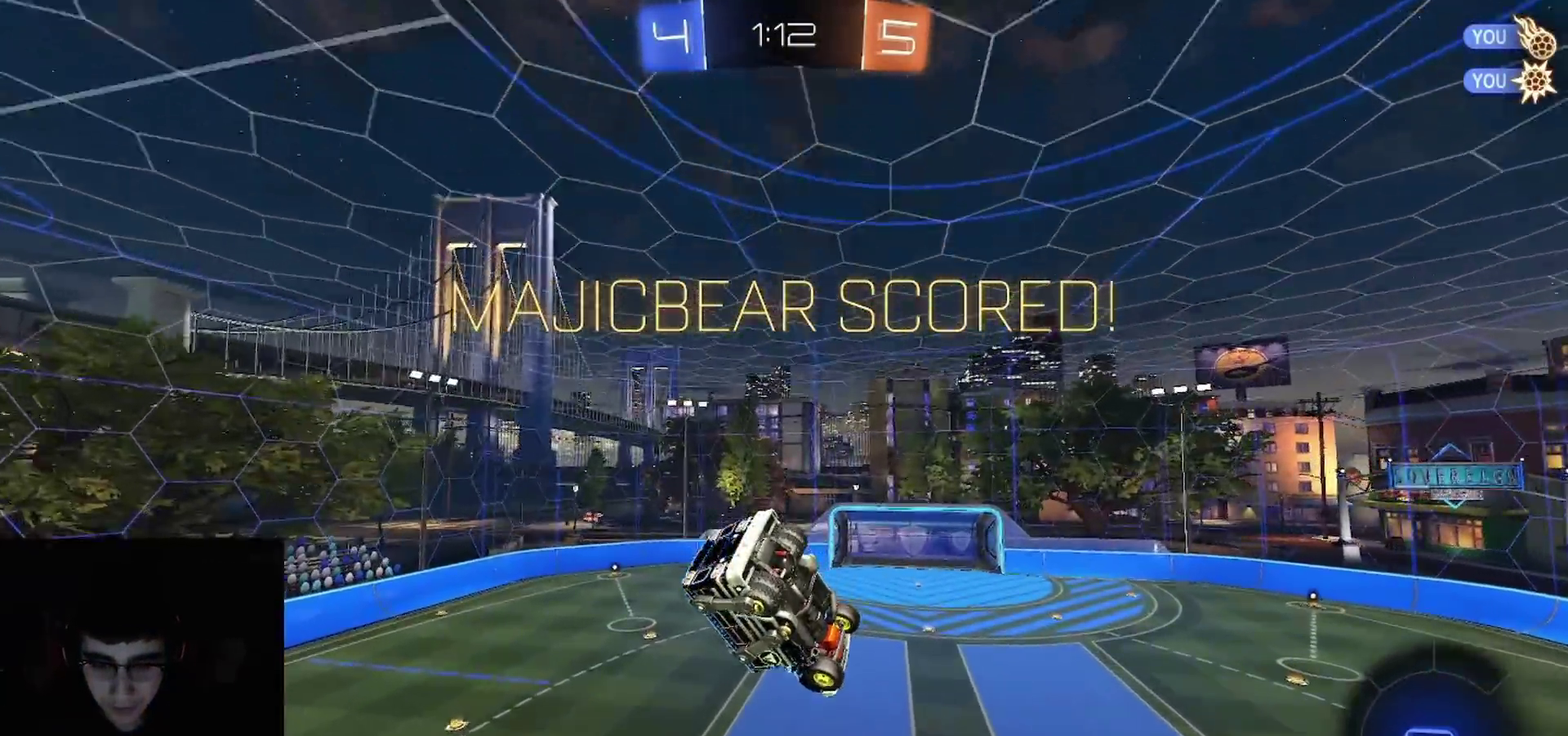
{"buttons": [], "left_stick": "center", "right_stick": "center", "events": []}
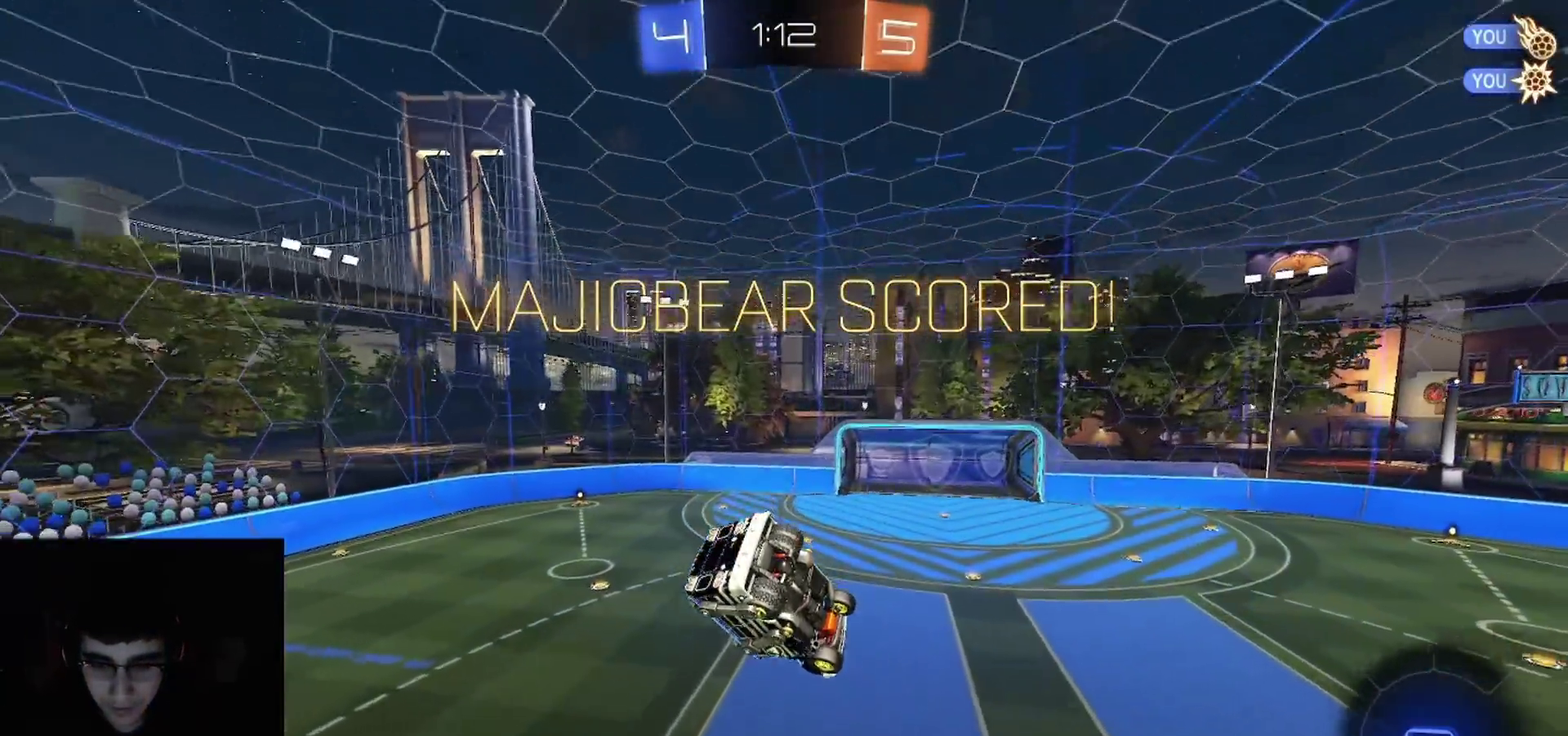
{"buttons": [], "left_stick": "center", "right_stick": "center", "events": []}
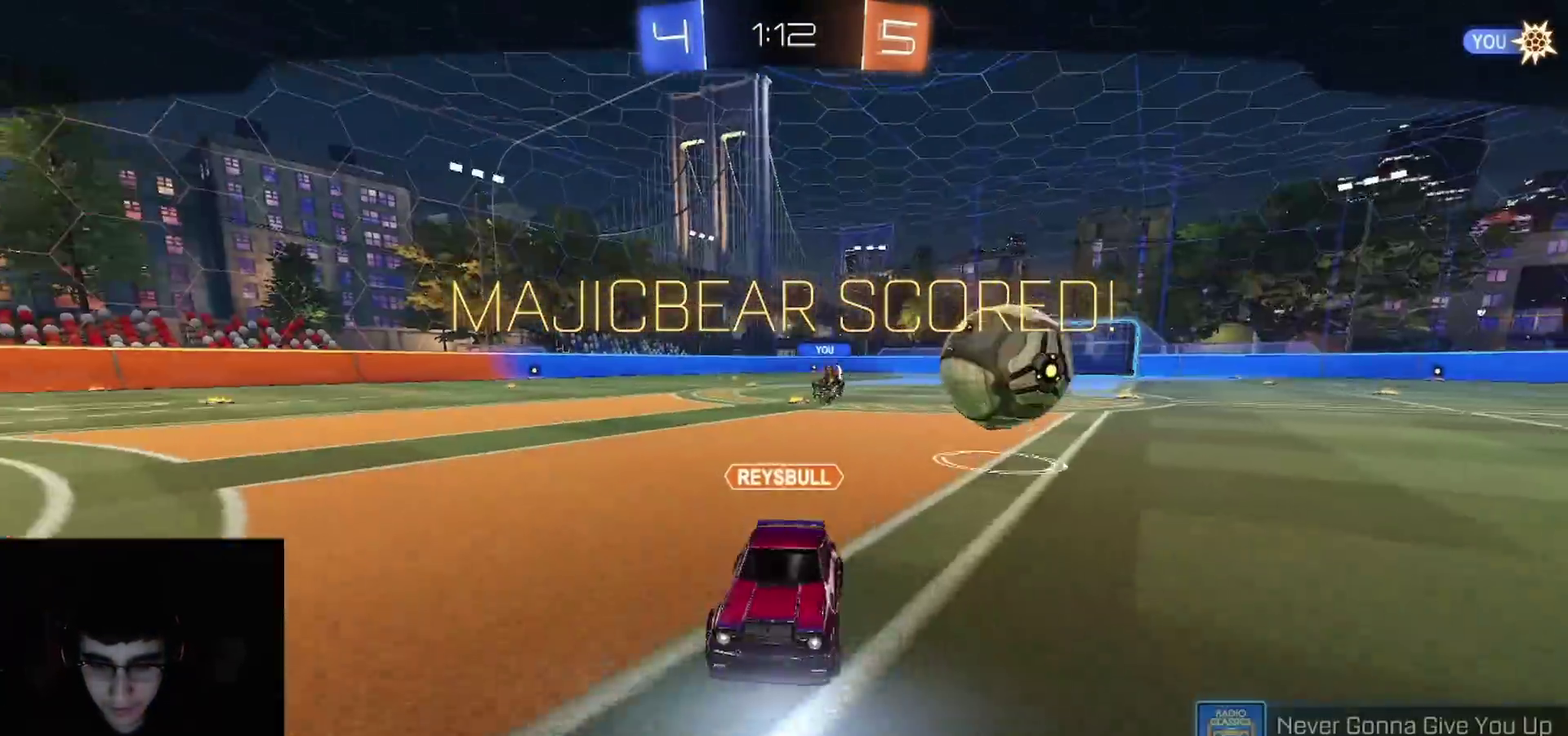
{"buttons": ["CROSS"], "left_stick": "center", "right_stick": "center", "events": [[333, "CROSS", "down"]]}
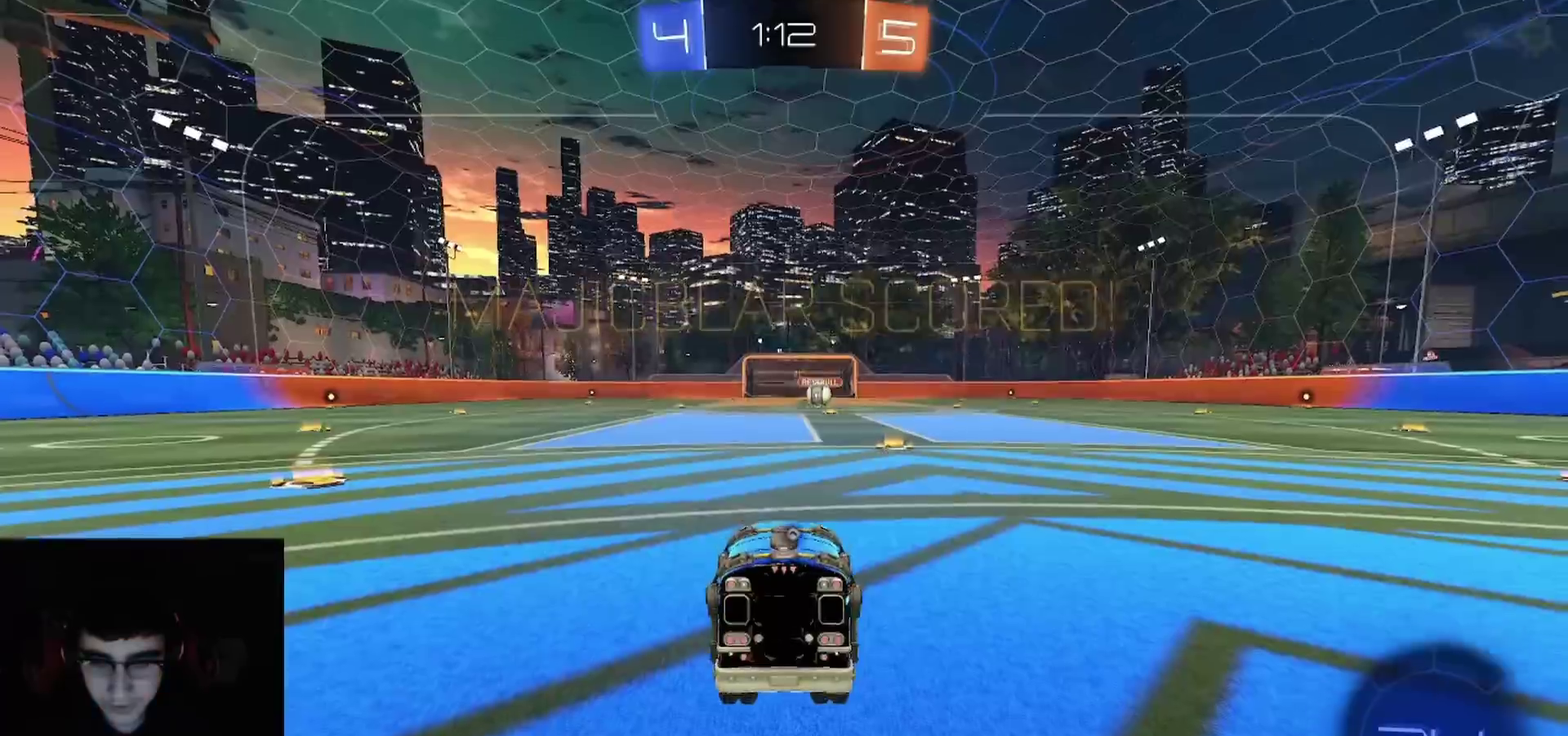
{"buttons": [], "left_stick": "center", "right_stick": "center", "events": [[33, "CROSS", "up"], [133, "CROSS", "down"], [167, "SQUARE", "down"], [283, "SQUARE", "up"], [367, "CROSS", "up"]]}
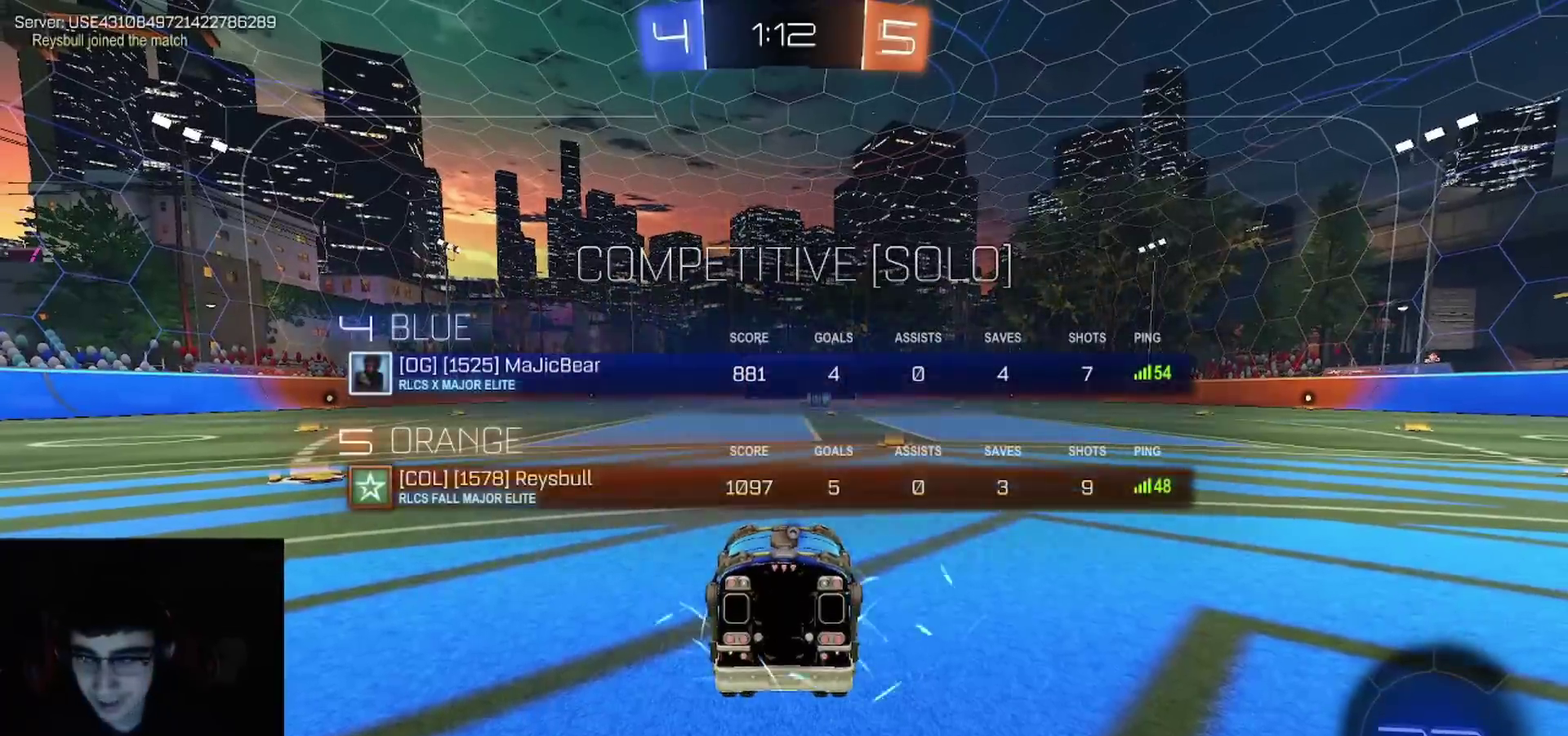
{"buttons": [], "left_stick": "center", "right_stick": "center", "events": []}
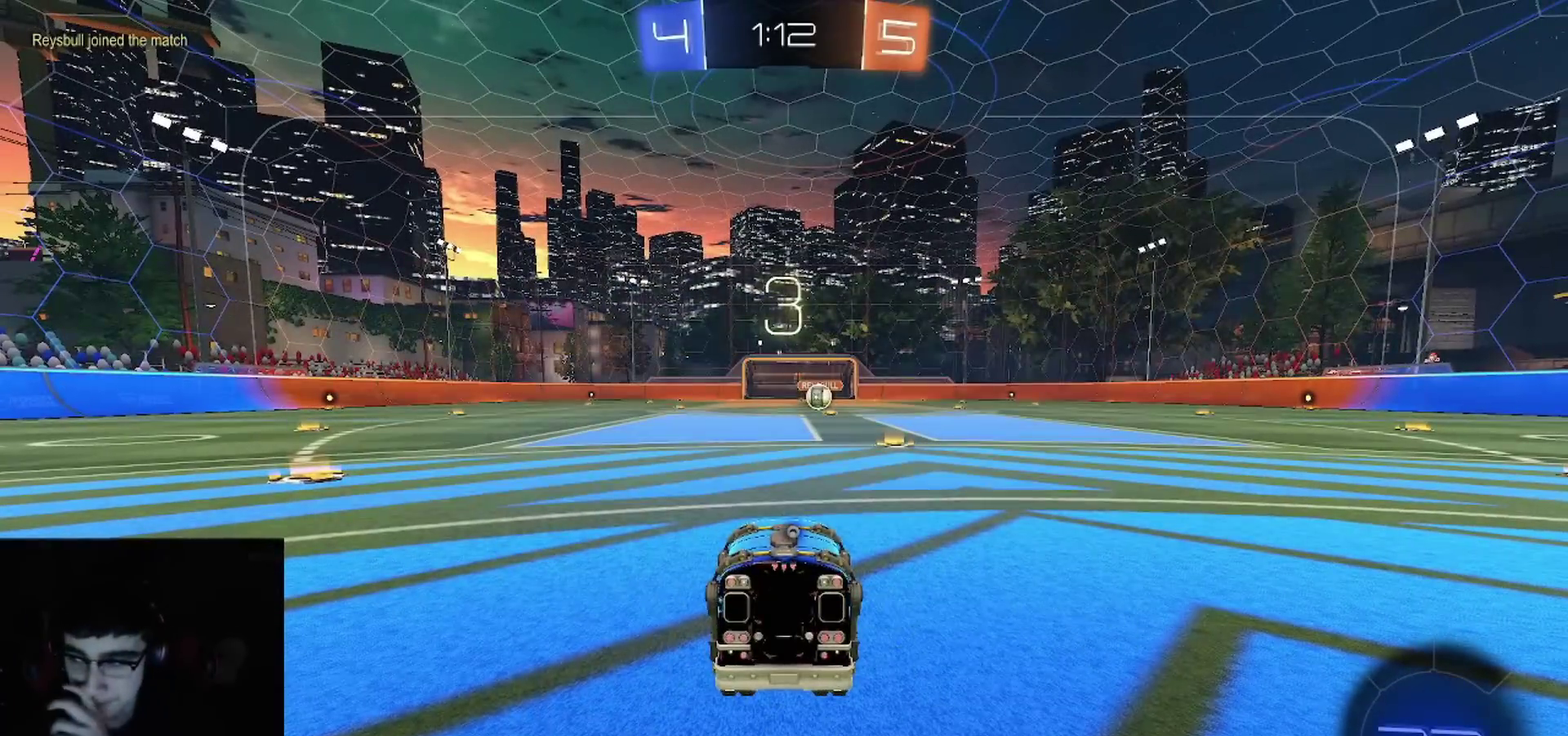
{"buttons": [], "left_stick": "center", "right_stick": "center", "events": []}
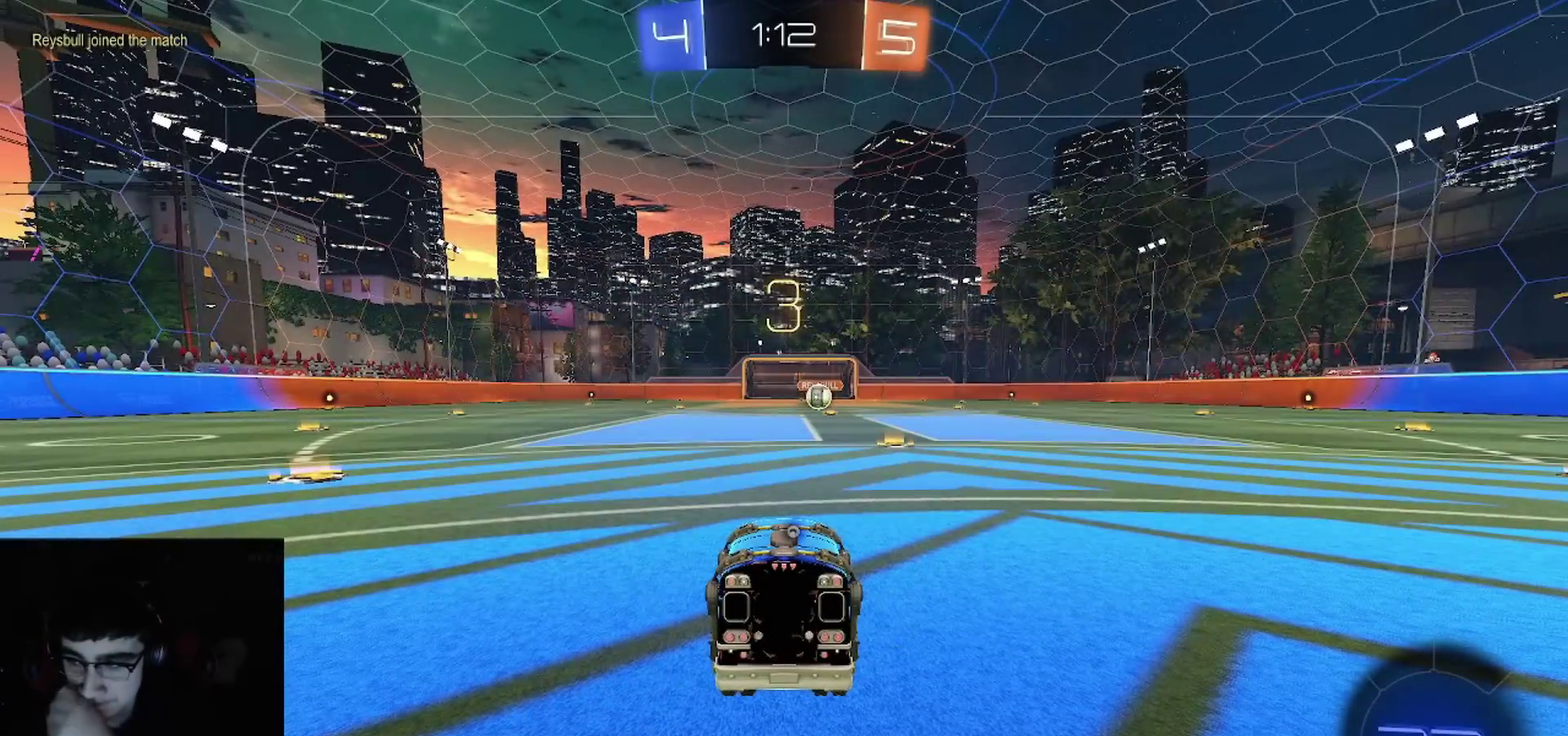
{"buttons": ["R2"], "left_stick": "center", "right_stick": "center", "events": [[133, "SQUARE", "down"], [300, "SQUARE", "up"], [417, "R2", "down"]]}
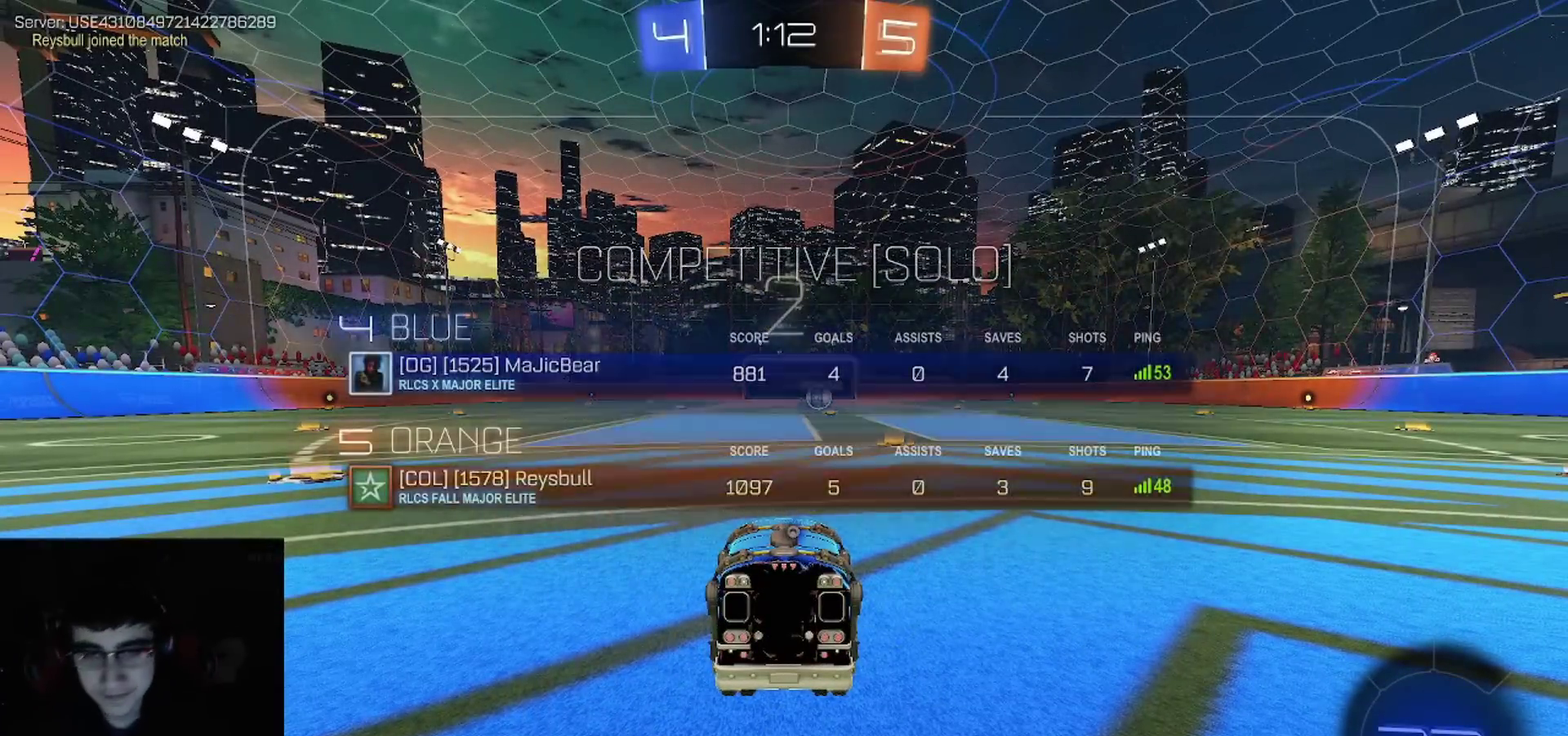
{"buttons": ["TRIANGLE", "R2"], "left_stick": "center", "right_stick": "center", "events": [[167, "SQUARE", "down"], [317, "SQUARE", "up"], [500, "TRIANGLE", "down"]]}
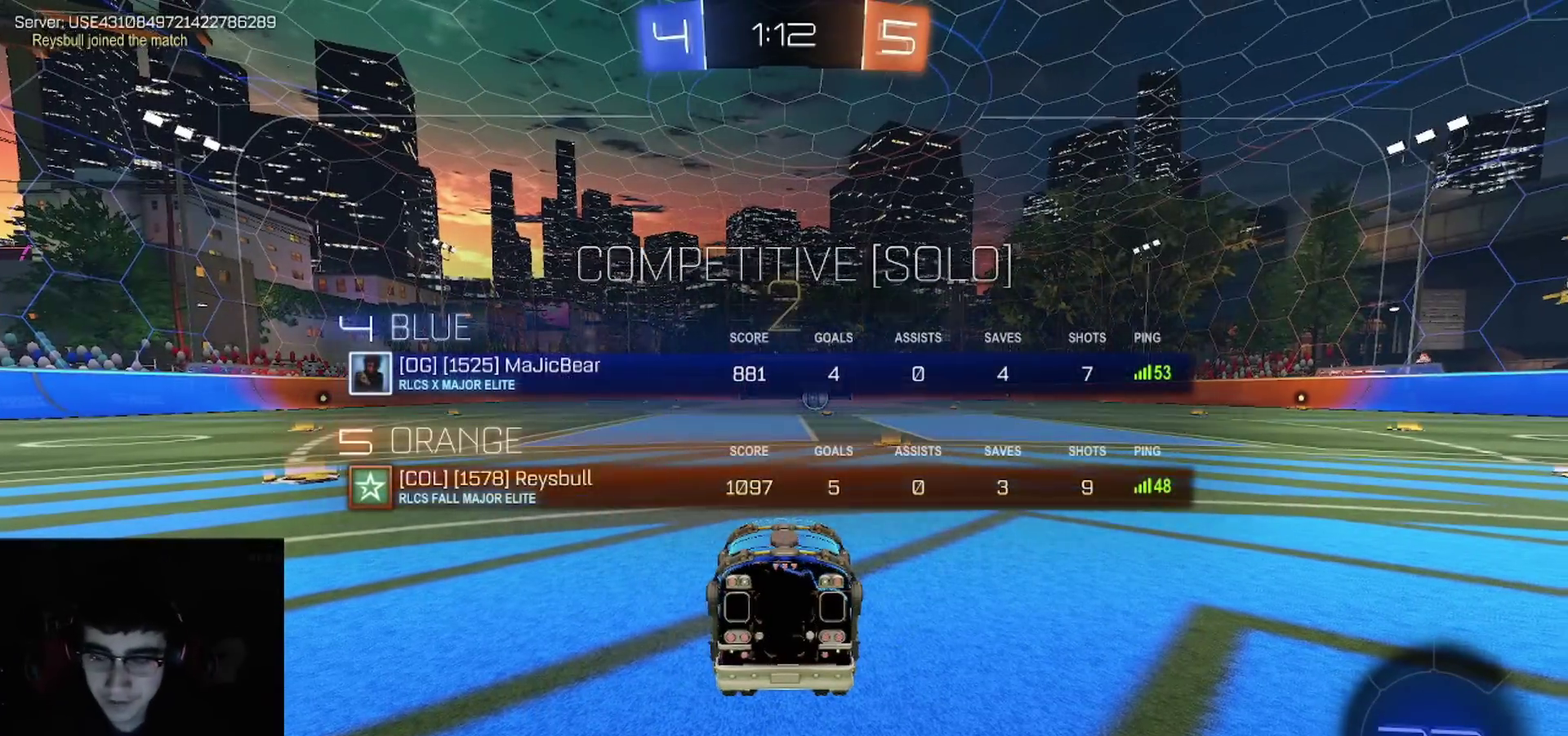
{"buttons": ["TRIANGLE", "R1", "R2"], "left_stick": "center", "right_stick": "center", "events": [[133, "TRIANGLE", "up"], [200, "CROSS", "down"], [217, "R1", "down"], [250, "CROSS", "up"], [250, "SQUARE", "down"], [300, "TRIANGLE", "down"], [333, "SQUARE", "up"], [400, "TRIANGLE", "up"], [500, "TRIANGLE", "down"]]}
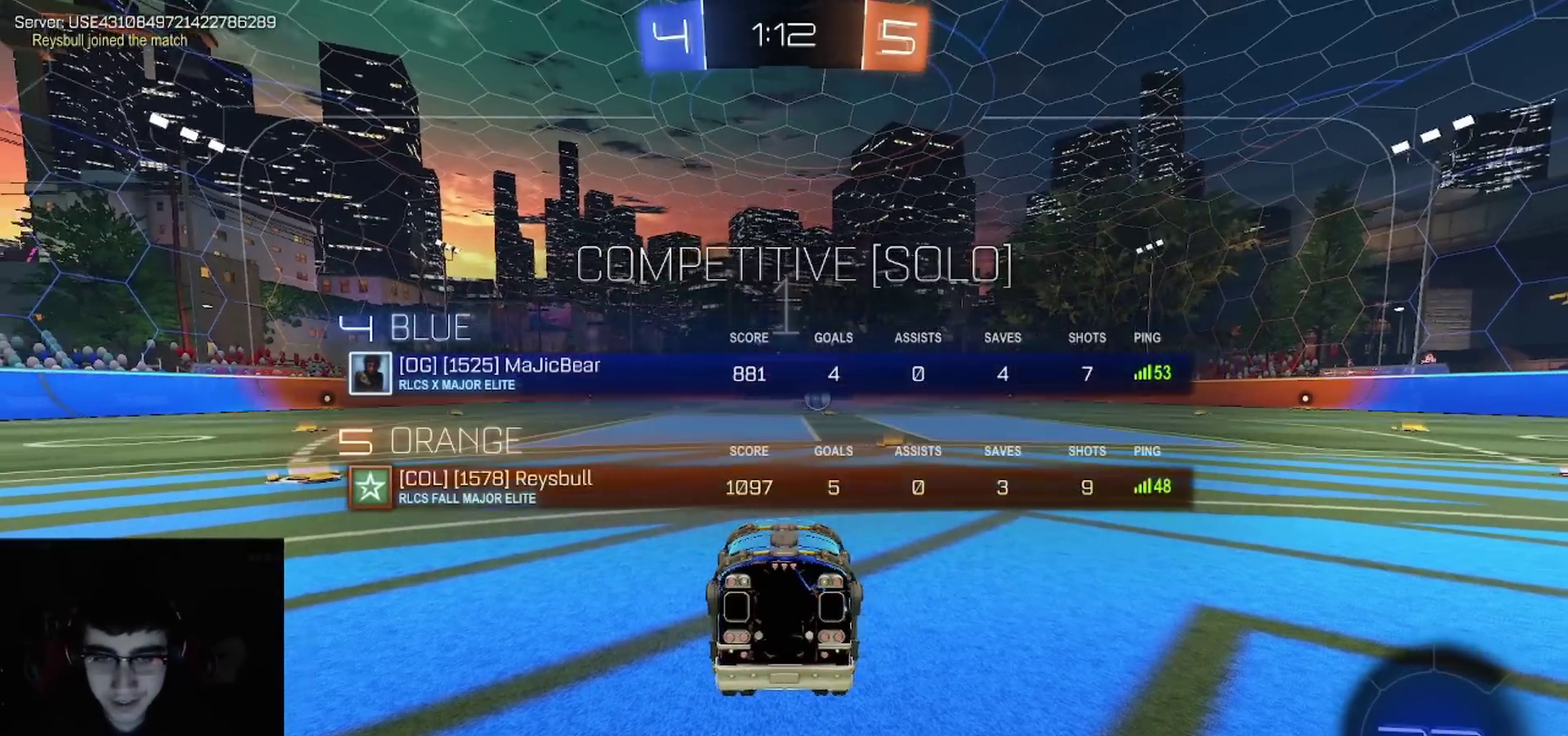
{"buttons": ["TRIANGLE", "R1", "R2"], "left_stick": "center", "right_stick": "center", "events": [[133, "TRIANGLE", "up"], [200, "TRIANGLE", "down"], [333, "TRIANGLE", "up"], [433, "TRIANGLE", "down"]]}
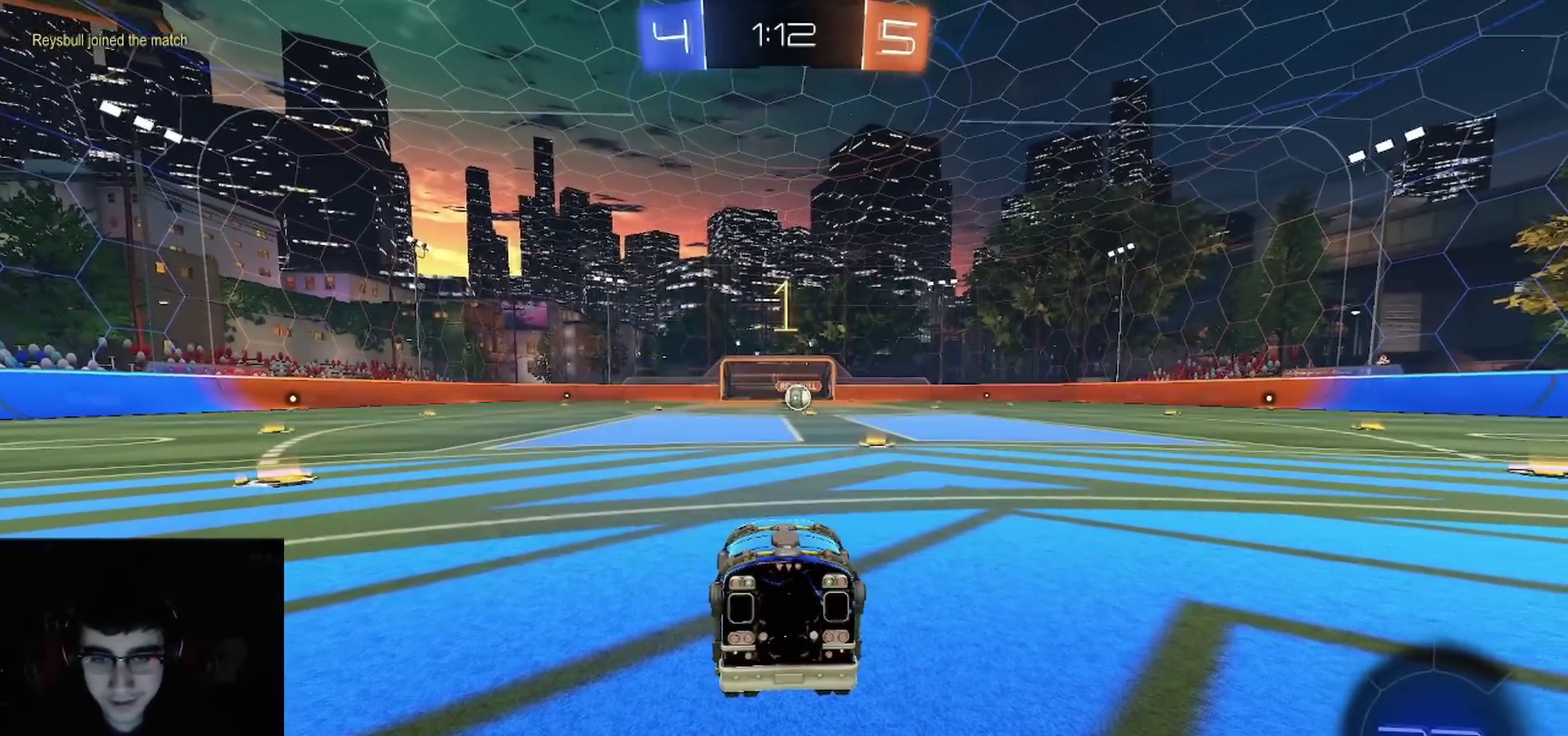
{"buttons": ["R1", "R2"], "left_stick": "center", "right_stick": "center", "events": [[33, "TRIANGLE", "up"], [100, "left_stick", "up-right"], [167, "left_stick", "center"], [317, "TRIANGLE", "down"], [400, "TRIANGLE", "up"], [433, "left_stick", "right"], [483, "left_stick", "center"]]}
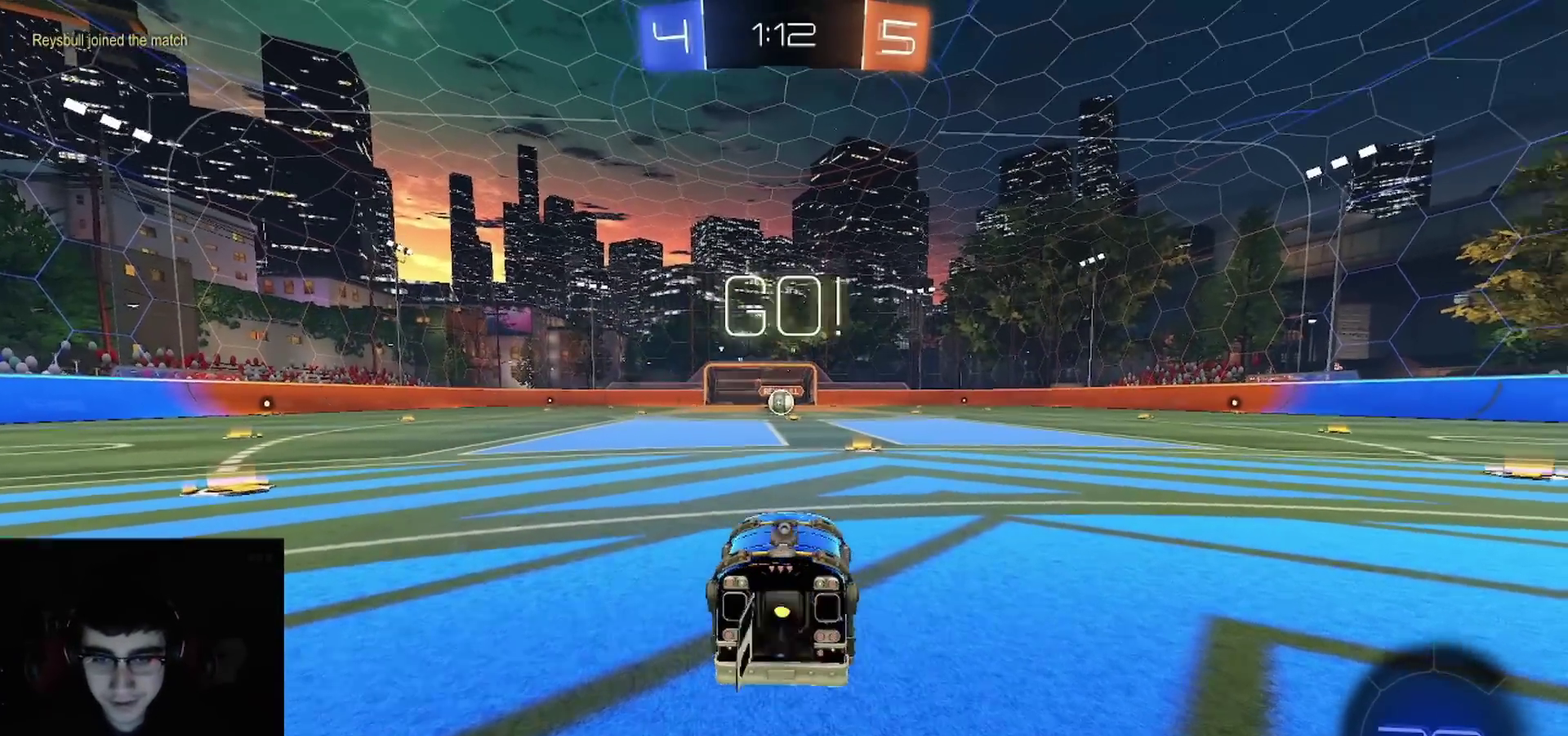
{"buttons": ["R1", "R2"], "left_stick": "right", "right_stick": "center", "events": [[17, "TRIANGLE", "down"], [133, "TRIANGLE", "up"], [500, "left_stick", "right"]]}
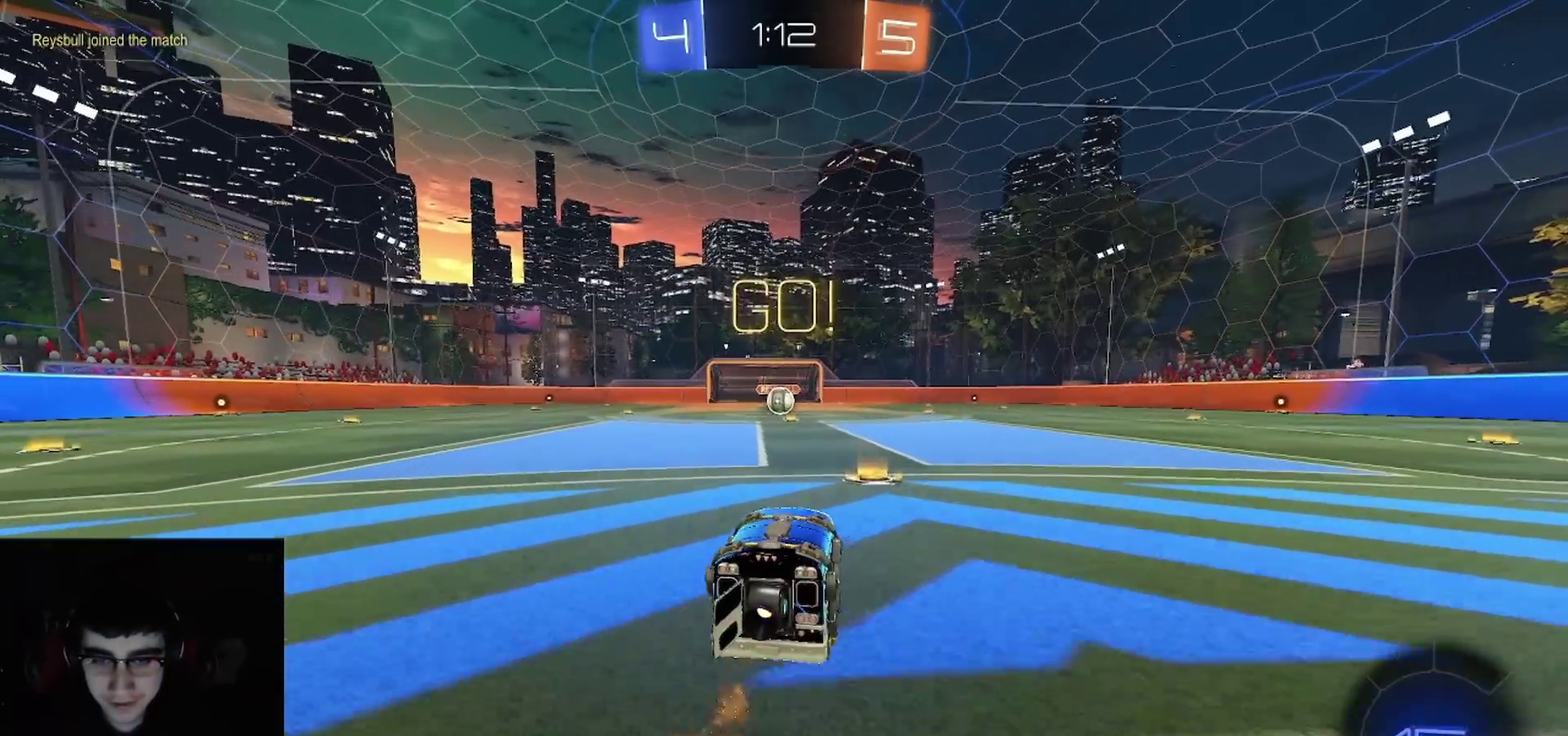
{"buttons": ["CIRCLE", "R1", "R2"], "left_stick": "down", "right_stick": "center", "events": [[50, "CROSS", "down"], [100, "left_stick", "up-left"], [200, "CIRCLE", "down"], [217, "TRIANGLE", "down"], [217, "left_stick", "down"], [267, "TRIANGLE", "up"], [283, "CROSS", "up"], [333, "TRIANGLE", "down"], [483, "TRIANGLE", "up"]]}
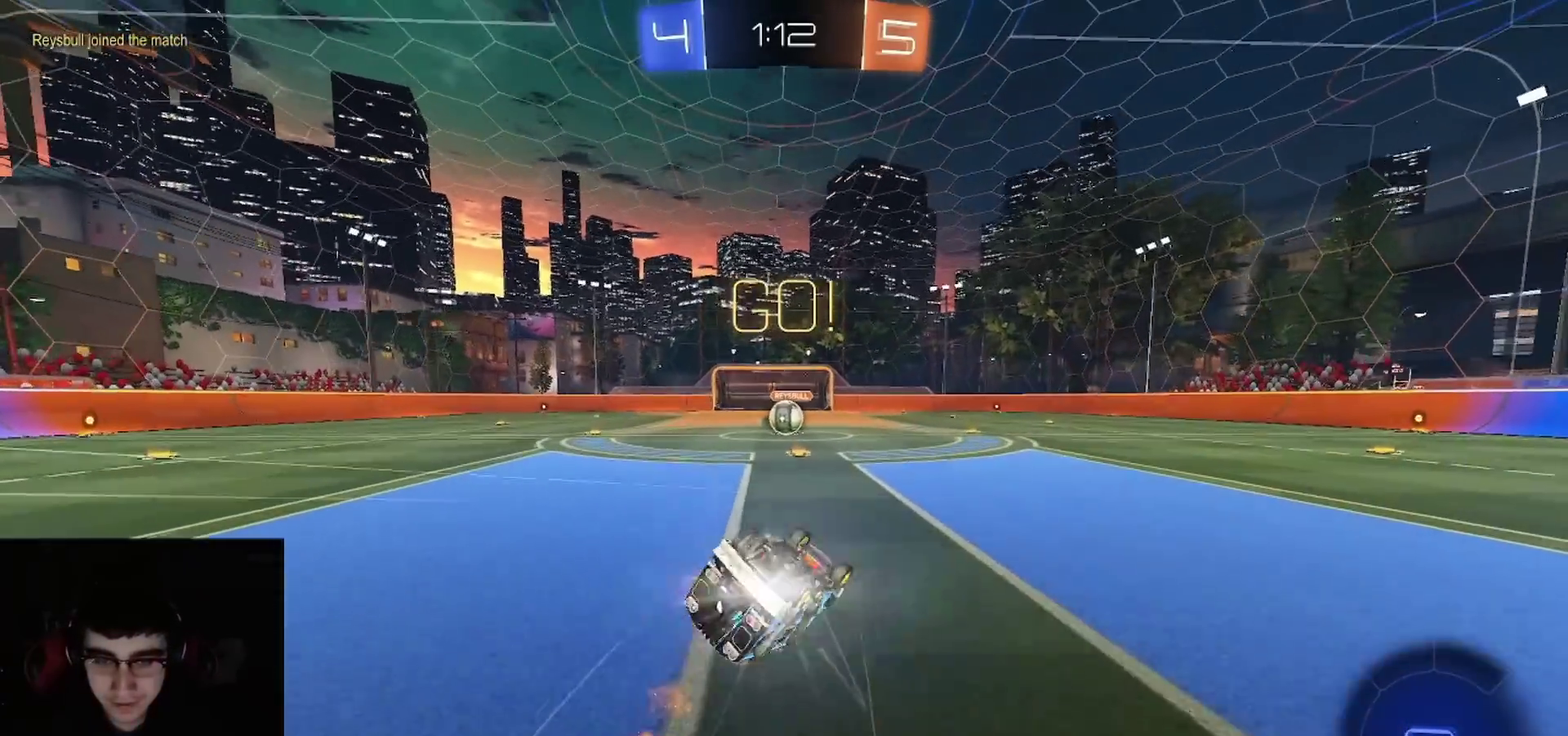
{"buttons": ["TRIANGLE", "R2"], "left_stick": "center", "right_stick": "center", "events": [[67, "left_stick", "down-left"], [133, "R1", "up"], [133, "left_stick", "left"], [233, "left_stick", "up-right"], [400, "CIRCLE", "up"], [433, "left_stick", "center"], [500, "TRIANGLE", "down"]]}